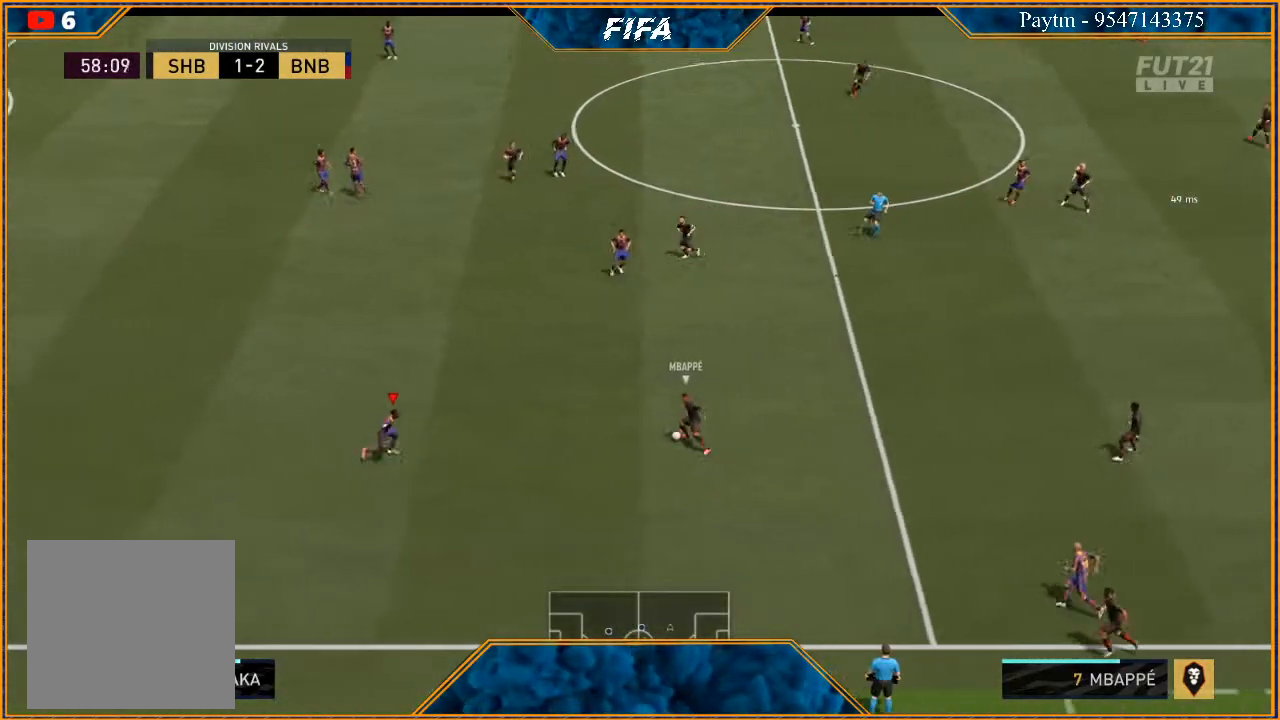
Gameplay with a controller (Xbox layout); each line is a JSON object with the inputs held at the frame after it. "events" lists button and stick changes between this image and that frame as [ms after this image, input, new state], when the widget could be followed in between.
{"buttons": ["L2", "R2"], "left_stick": "up-right", "right_stick": "center", "events": [[200, "left_stick", "up-right"]]}
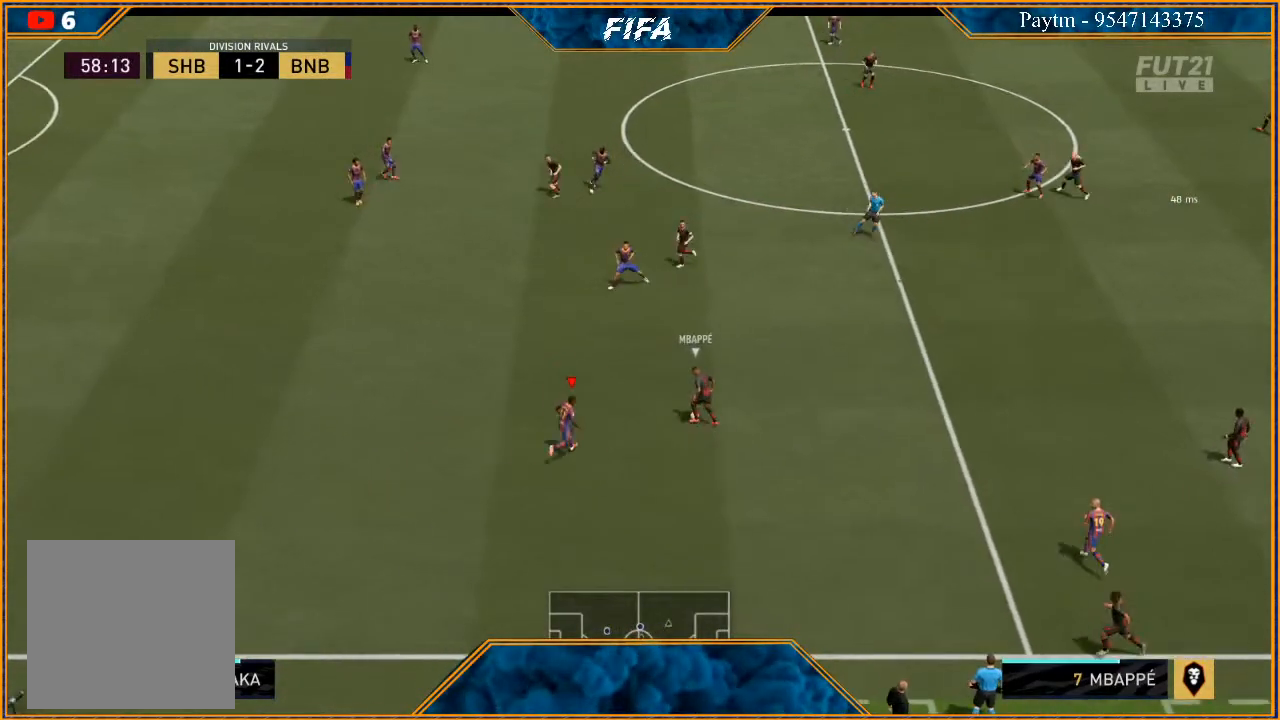
{"buttons": ["L2", "R2"], "left_stick": "up", "right_stick": "center", "events": [[67, "left_stick", "up"]]}
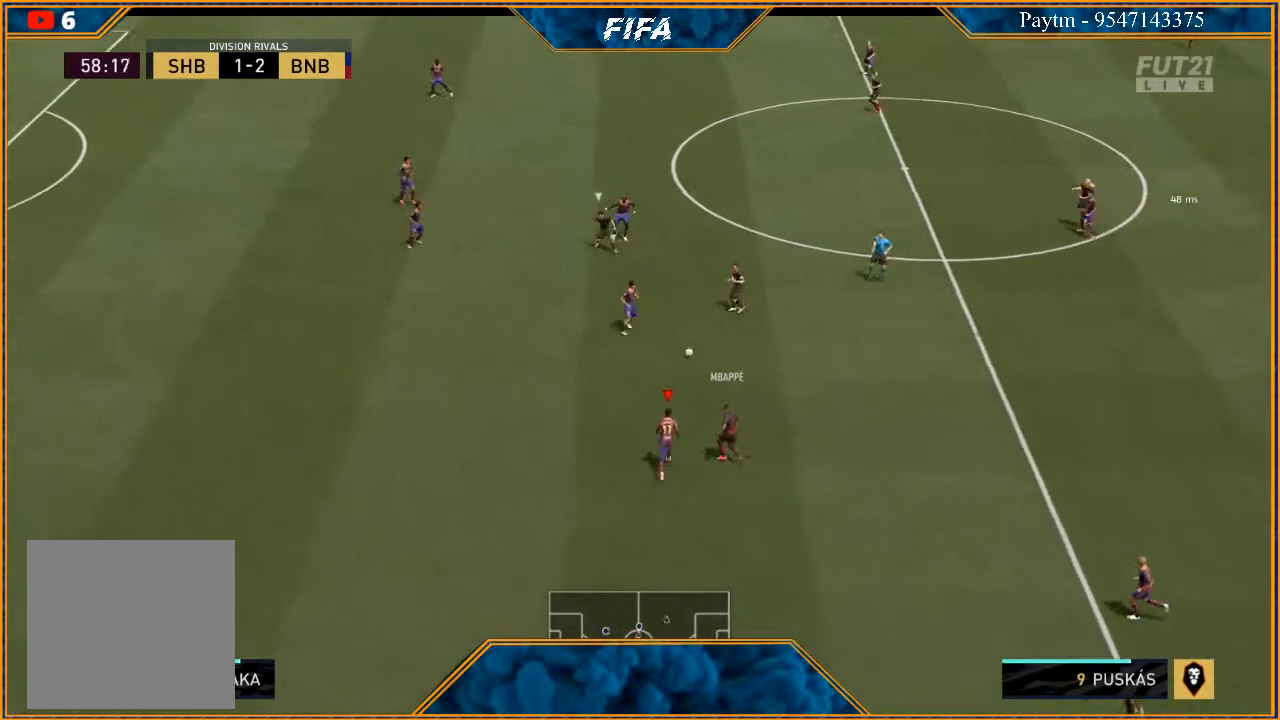
{"buttons": [], "left_stick": "down-left", "right_stick": "center", "events": [[33, "left_stick", "up-left"], [100, "L2", "up"], [167, "left_stick", "left"], [233, "L1", "down"], [267, "left_stick", "center"], [300, "R2", "up"], [400, "L1", "up"], [400, "left_stick", "down-left"]]}
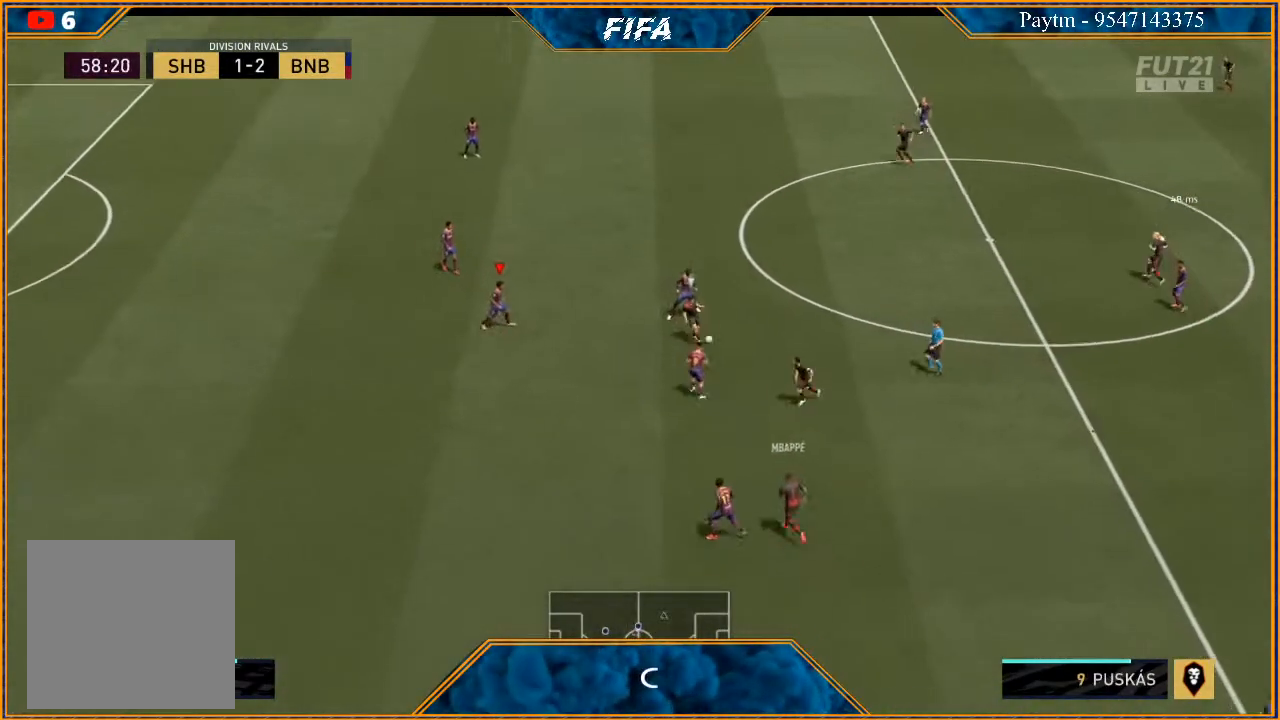
{"buttons": ["R2"], "left_stick": "right", "right_stick": "center", "events": [[67, "left_stick", "down"], [100, "L2", "down"], [100, "R2", "down"], [300, "left_stick", "down-right"], [433, "L2", "up"], [467, "left_stick", "right"]]}
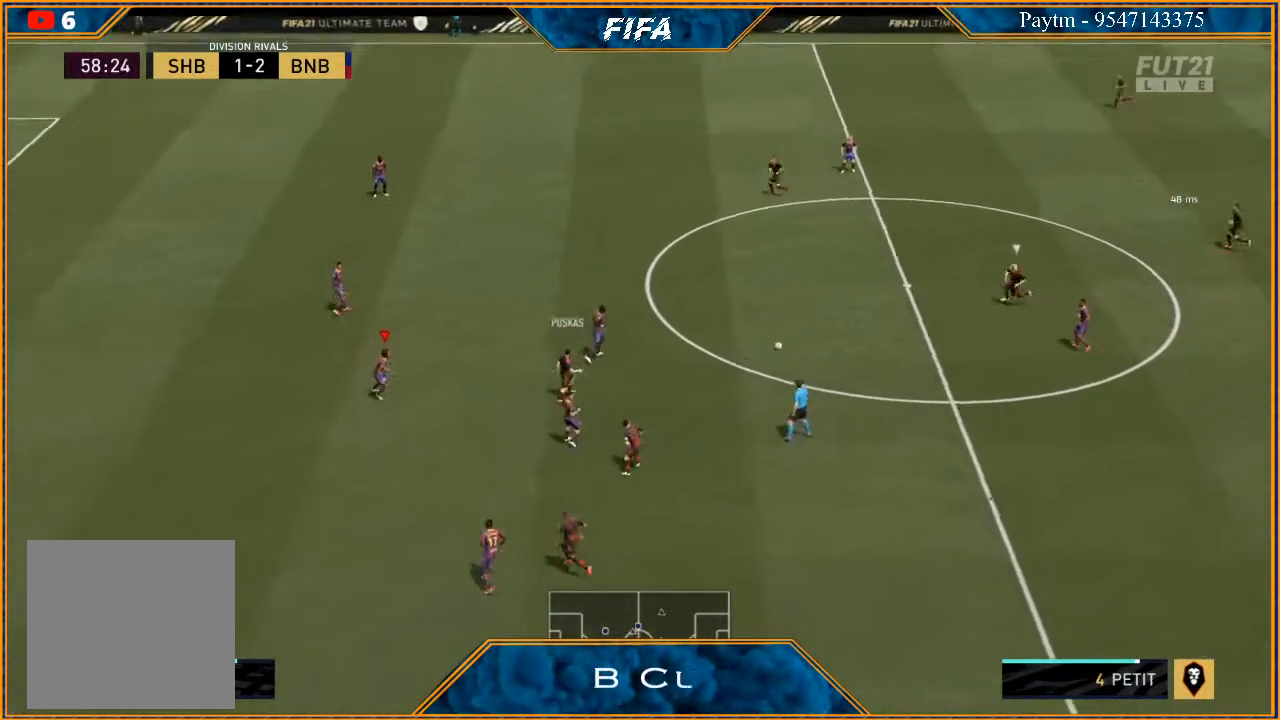
{"buttons": ["R2"], "left_stick": "right", "right_stick": "center", "events": [[33, "L1", "down"], [233, "L1", "up"]]}
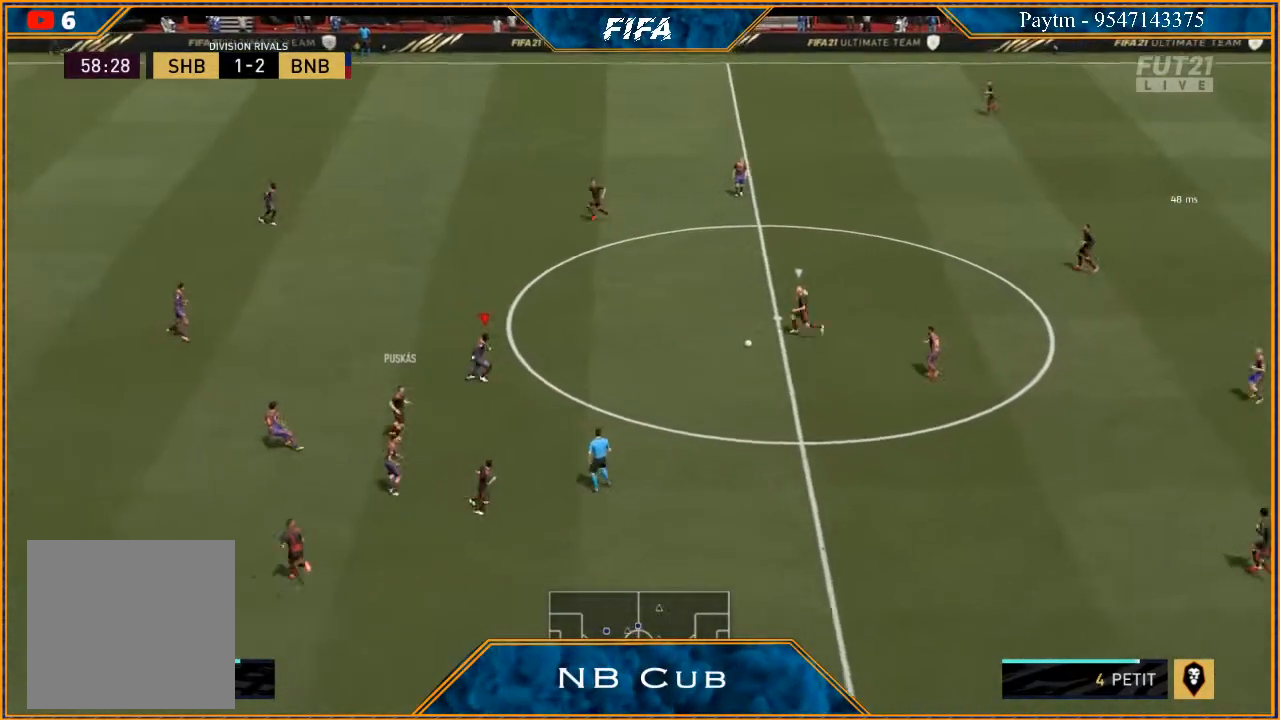
{"buttons": ["L2", "R2"], "left_stick": "up", "right_stick": "center", "events": [[133, "left_stick", "up-right"], [400, "L2", "down"], [433, "left_stick", "up"]]}
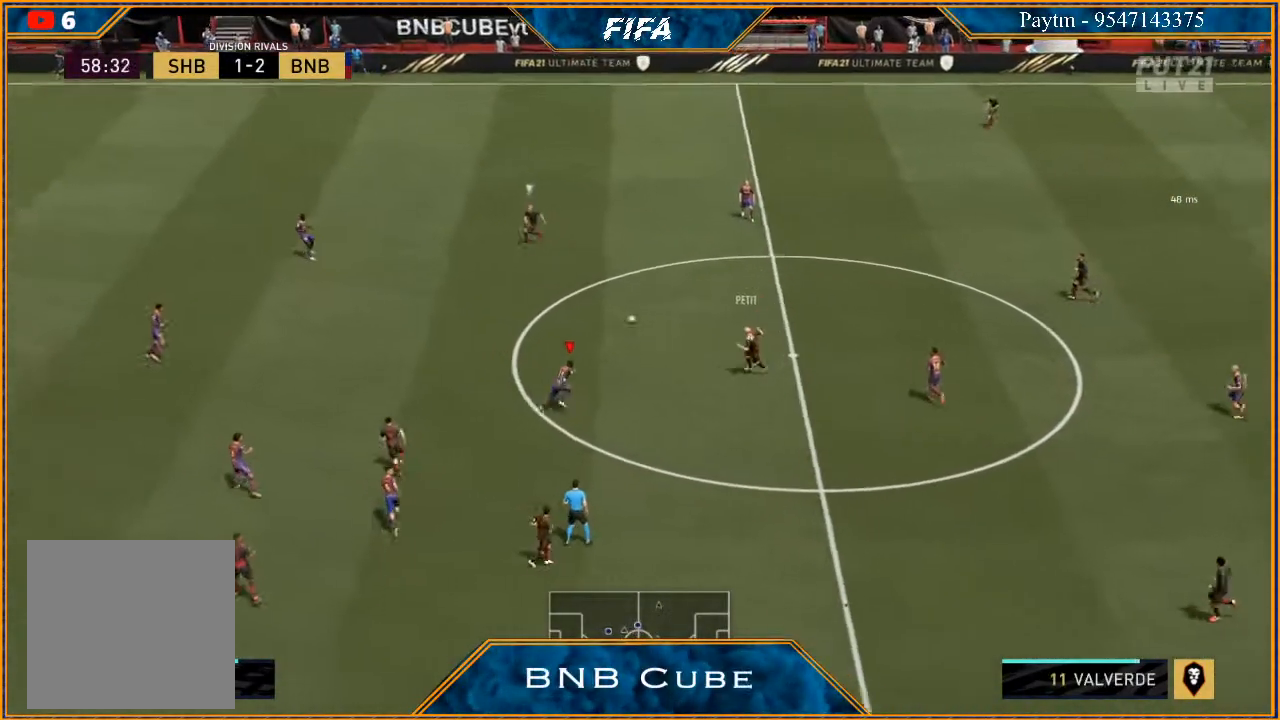
{"buttons": [], "left_stick": "down", "right_stick": "center", "events": [[33, "L2", "up"], [100, "left_stick", "left"], [167, "L1", "down"], [233, "R2", "up"], [233, "left_stick", "down-left"], [333, "L1", "up"], [467, "left_stick", "down"]]}
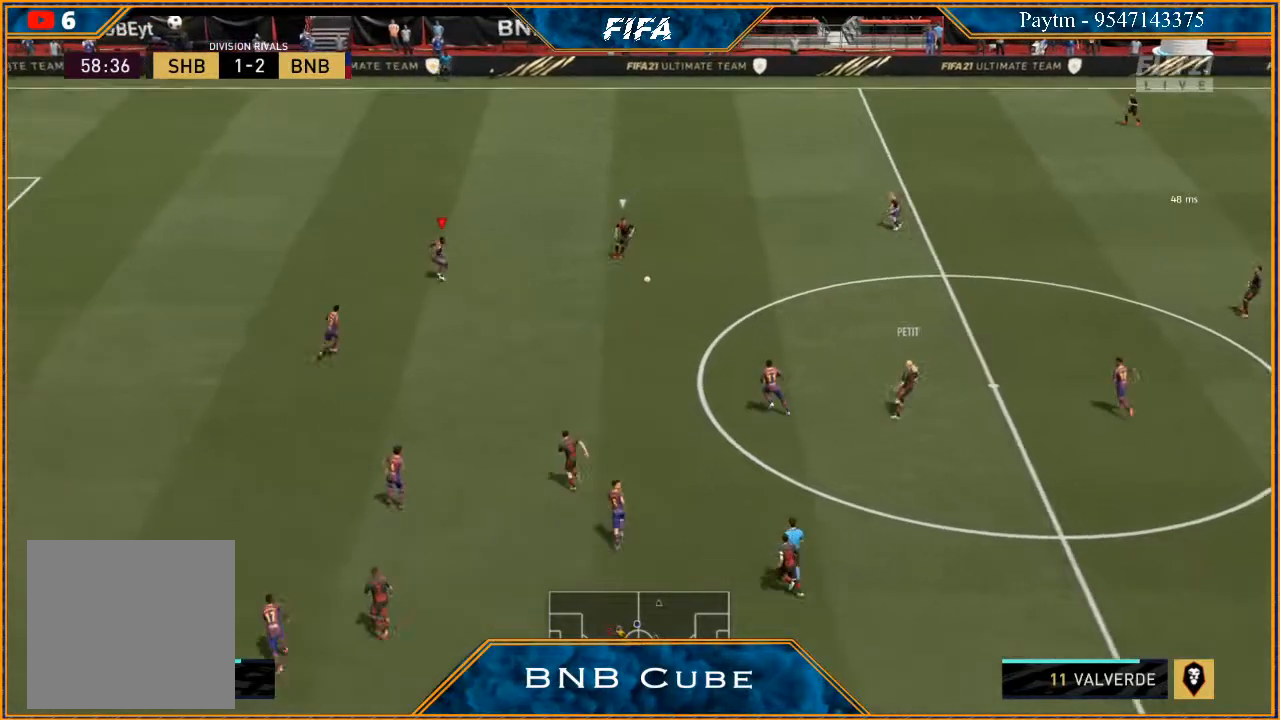
{"buttons": ["L2", "R2"], "left_stick": "up-right", "right_stick": "center", "events": [[67, "L2", "down"], [67, "R2", "down"], [167, "left_stick", "down-right"], [300, "left_stick", "right"], [400, "left_stick", "up-right"]]}
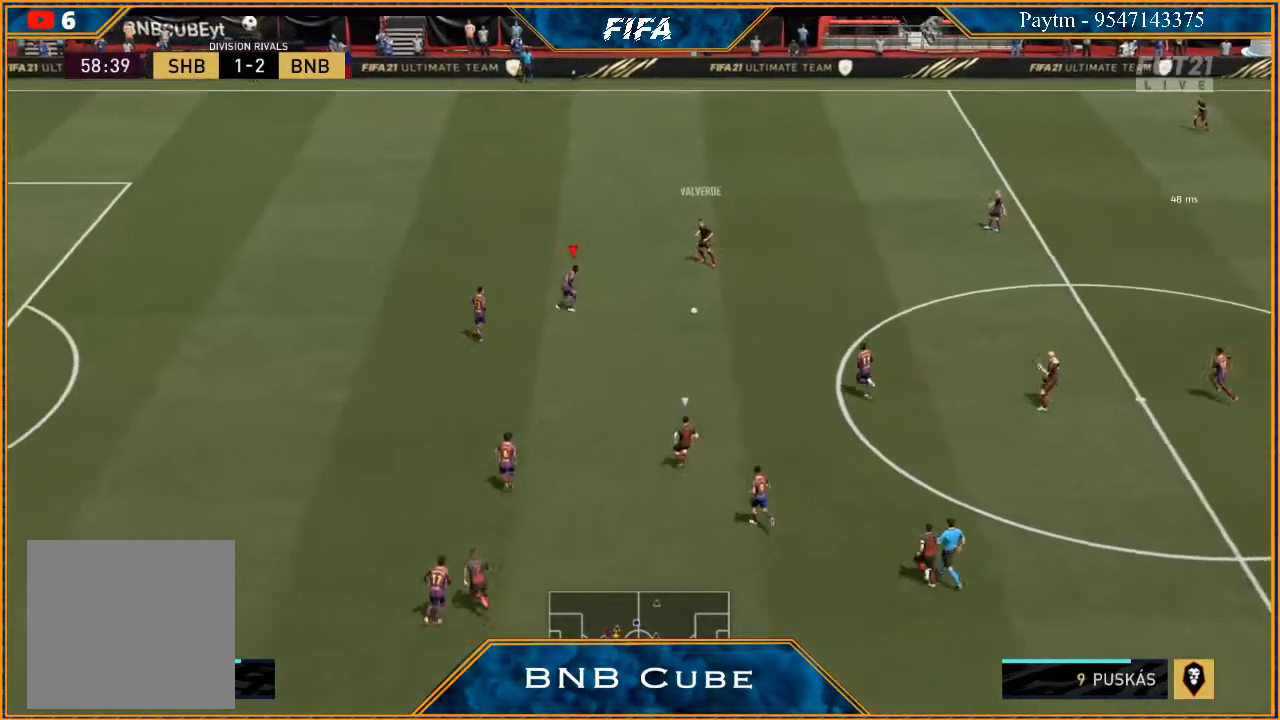
{"buttons": ["R2"], "left_stick": "up-left", "right_stick": "center", "events": [[33, "left_stick", "up"], [133, "left_stick", "up-left"], [433, "L2", "up"]]}
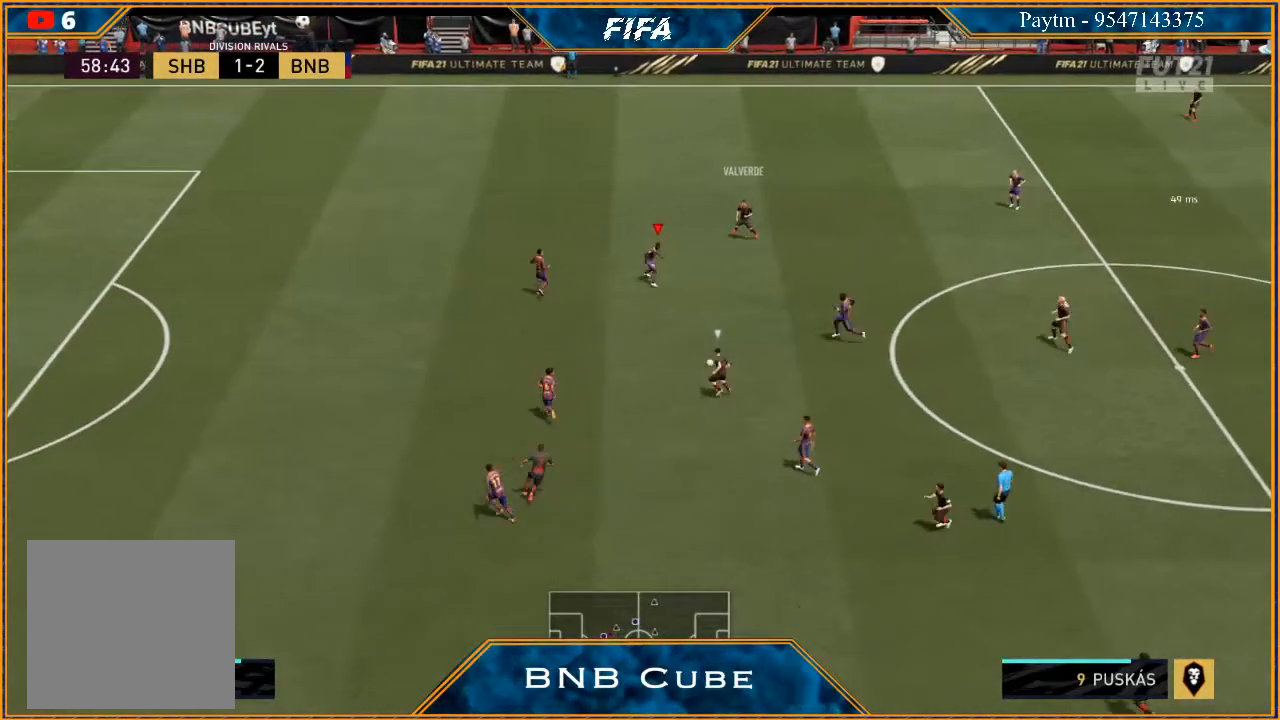
{"buttons": ["L2", "R2"], "left_stick": "up-right", "right_stick": "center", "events": [[33, "L1", "down"], [33, "left_stick", "up"], [233, "L1", "up"], [367, "left_stick", "up-right"], [433, "L2", "down"]]}
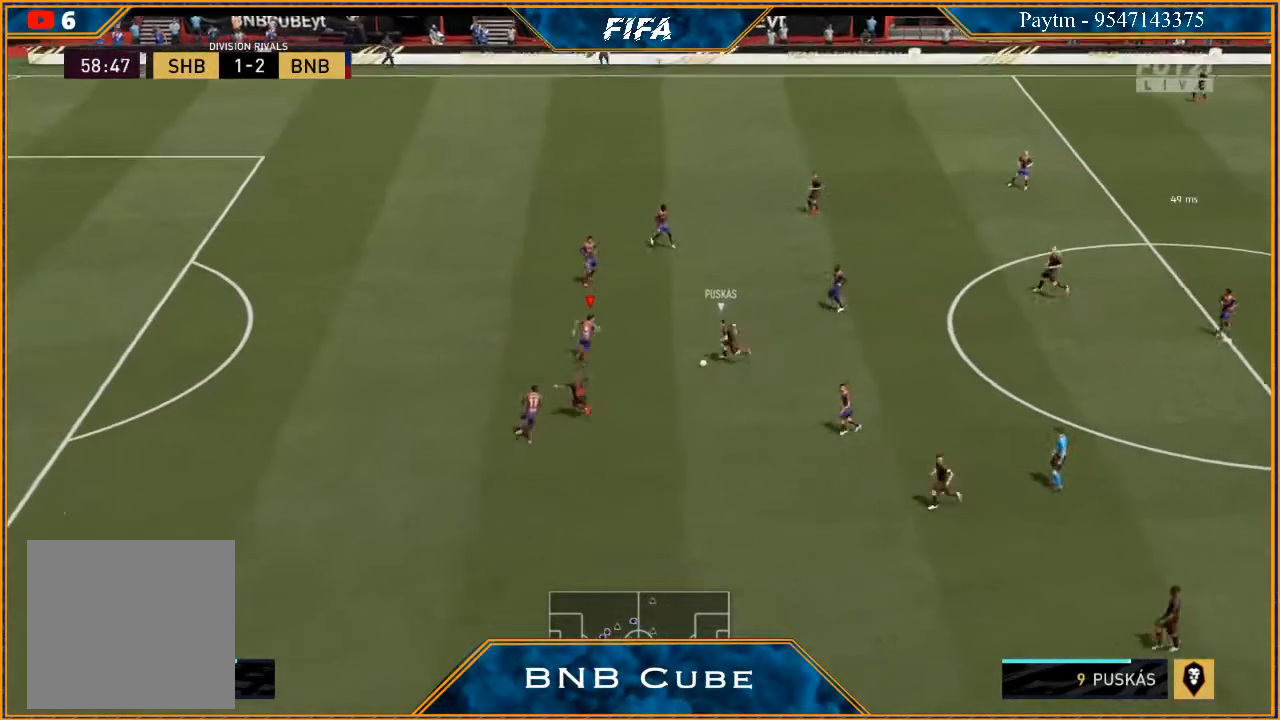
{"buttons": ["L2", "R2"], "left_stick": "down", "right_stick": "center", "events": [[33, "left_stick", "right"], [133, "left_stick", "down-right"], [300, "left_stick", "down"]]}
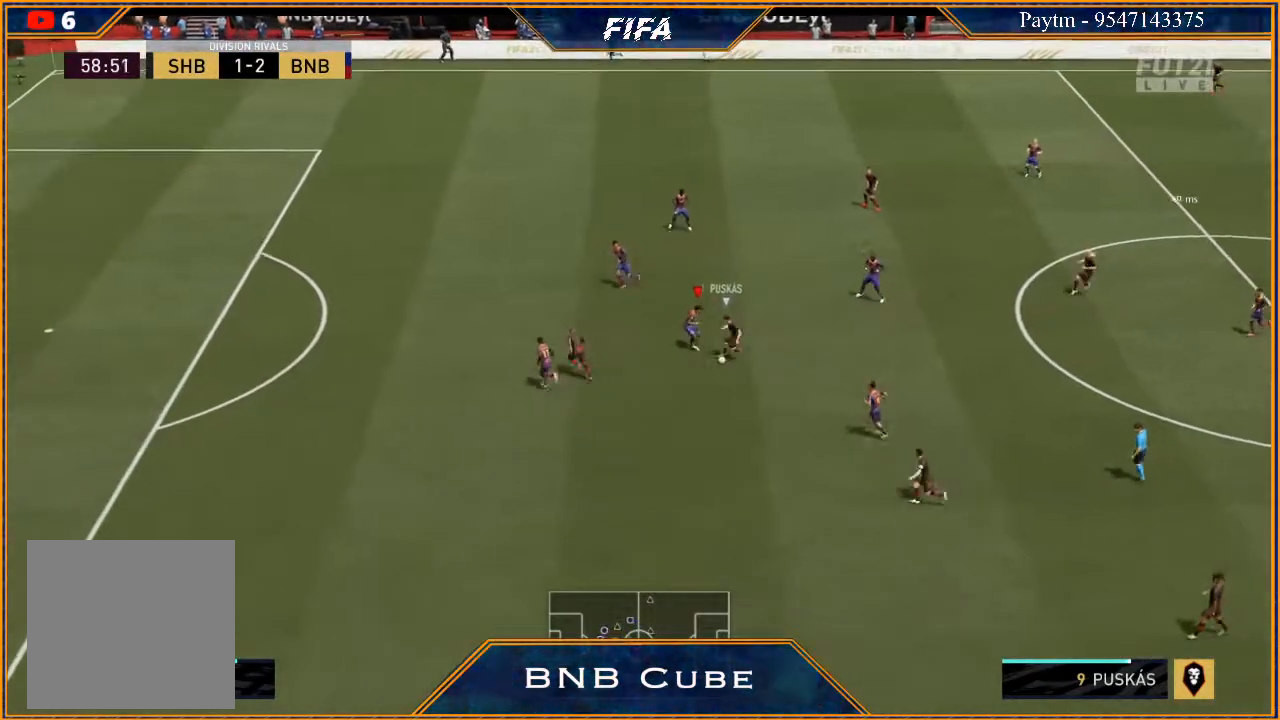
{"buttons": ["L2", "R2"], "left_stick": "down-left", "right_stick": "center", "events": [[500, "left_stick", "down-left"]]}
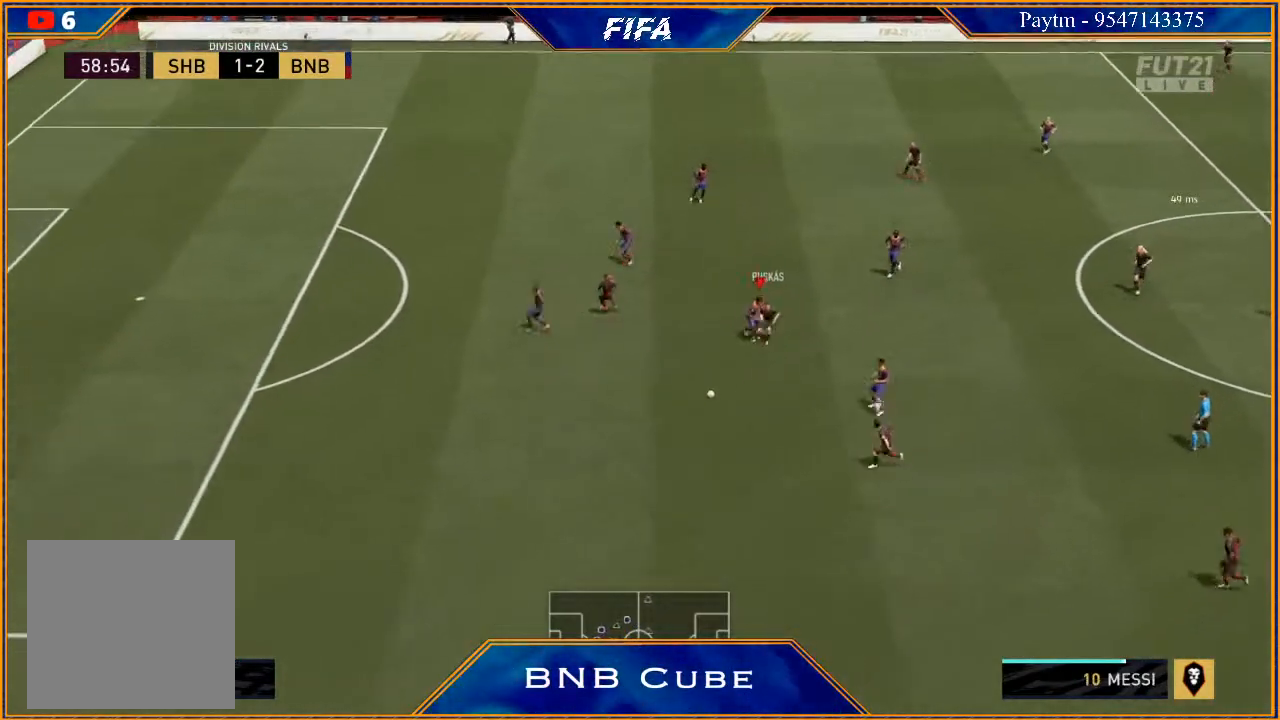
{"buttons": ["R2"], "left_stick": "down-left", "right_stick": "center", "events": [[133, "L2", "up"], [267, "left_stick", "left"], [467, "left_stick", "down-left"]]}
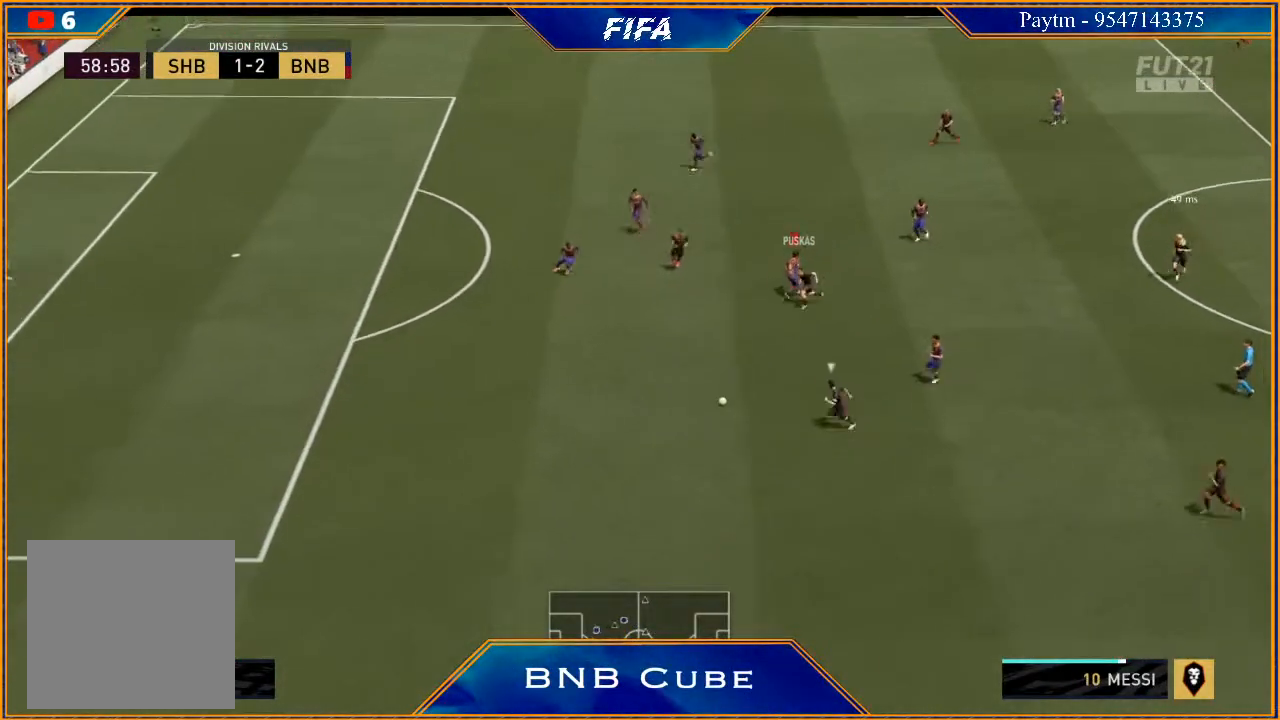
{"buttons": ["R2"], "left_stick": "down-left", "right_stick": "center", "events": [[133, "L1", "down"], [333, "L1", "up"]]}
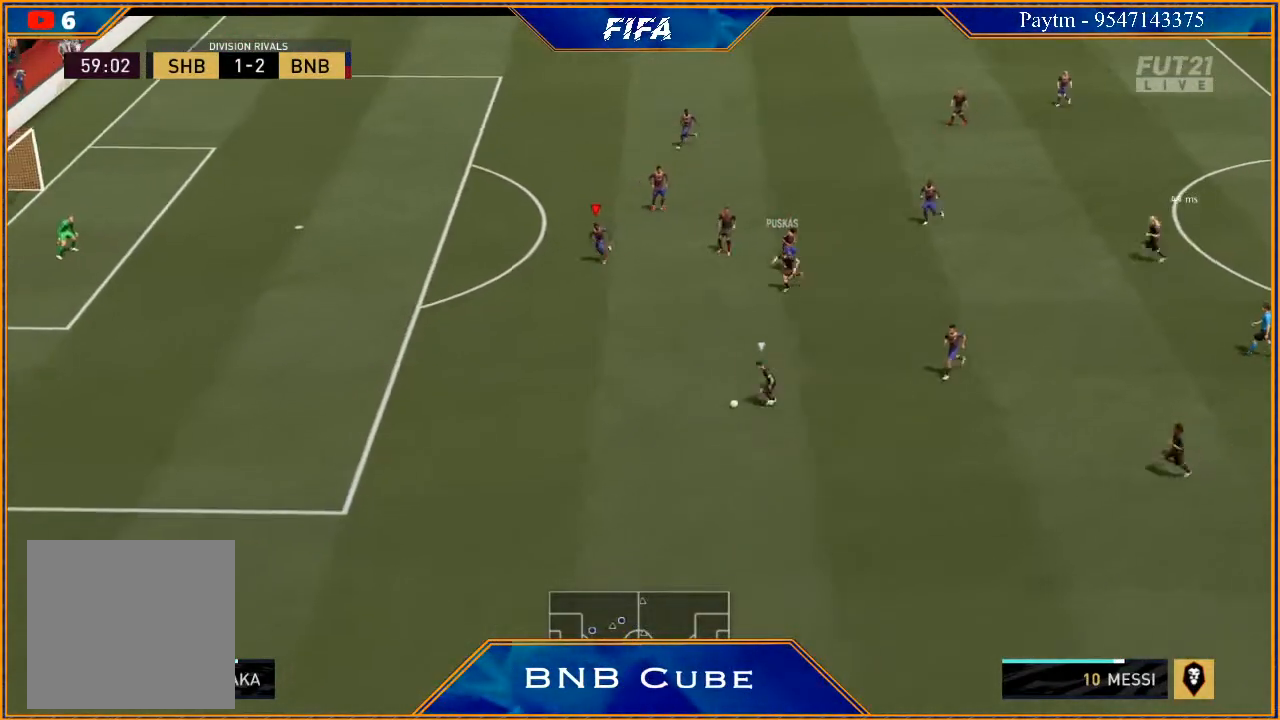
{"buttons": ["R2"], "left_stick": "down-left", "right_stick": "center", "events": []}
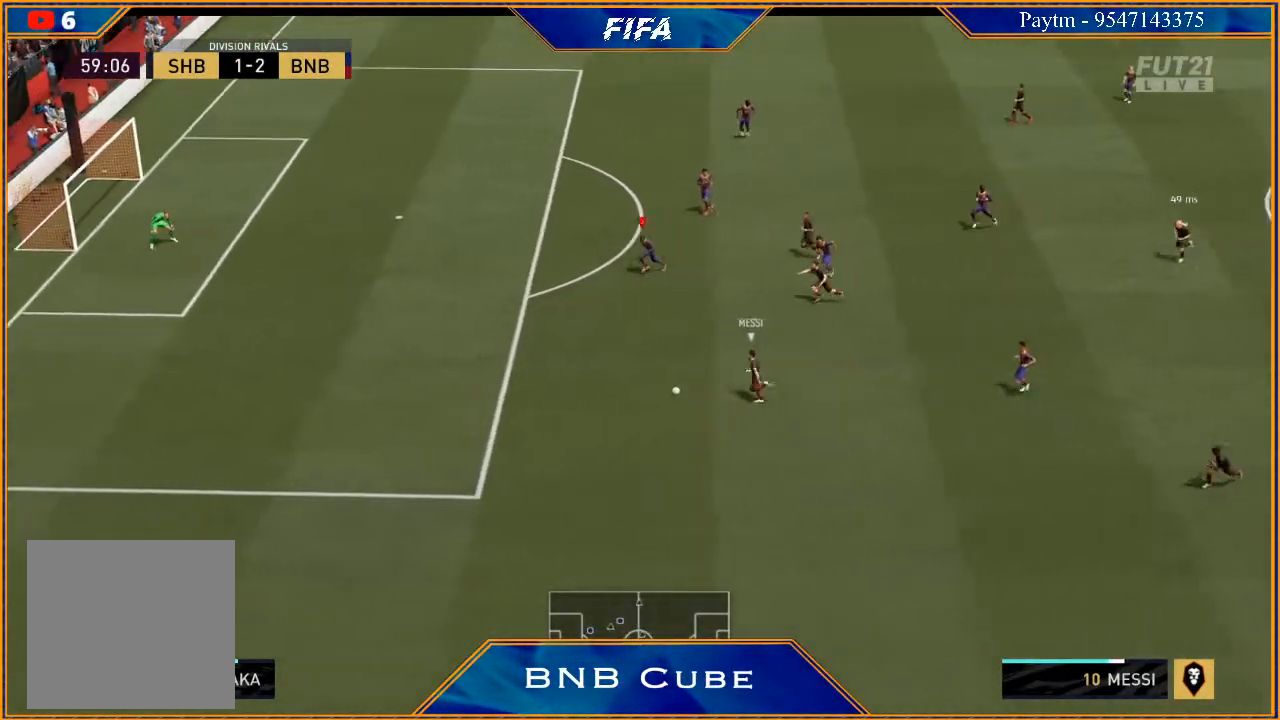
{"buttons": ["R2"], "left_stick": "down-left", "right_stick": "center", "events": []}
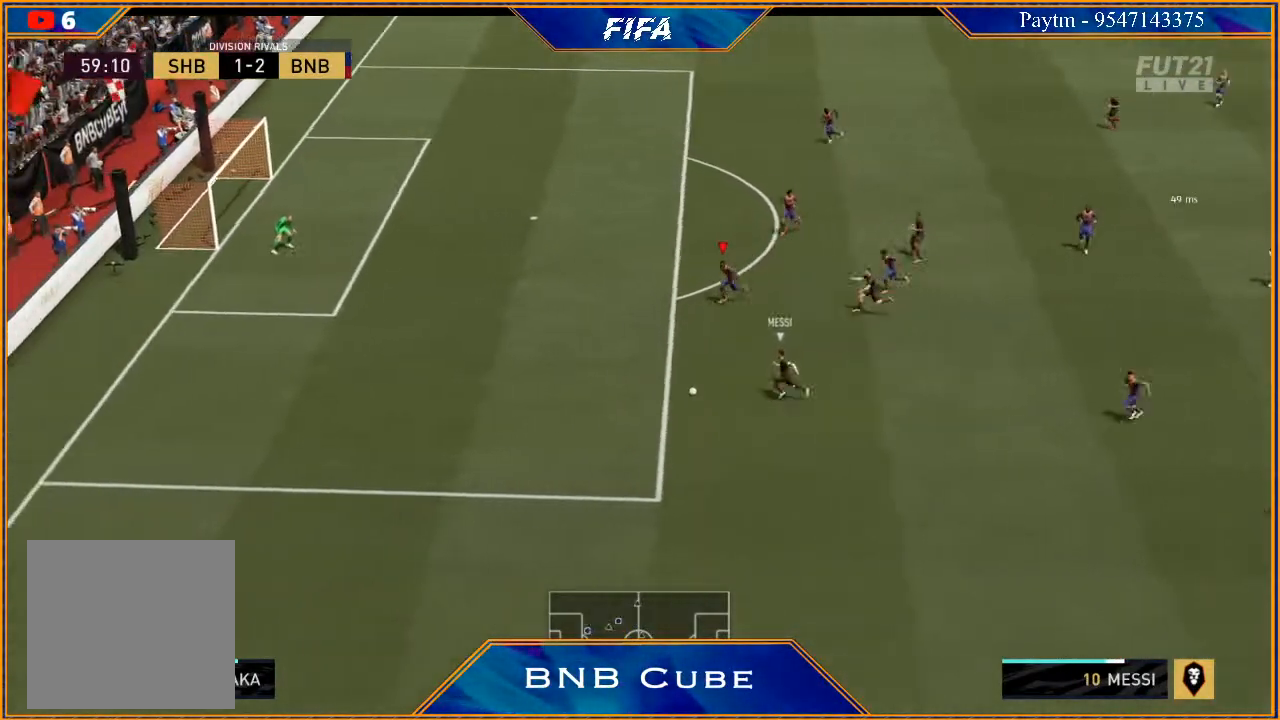
{"buttons": ["L2", "R2"], "left_stick": "left", "right_stick": "center", "events": [[100, "left_stick", "left"], [167, "L2", "down"], [200, "left_stick", "down-left"], [400, "left_stick", "left"]]}
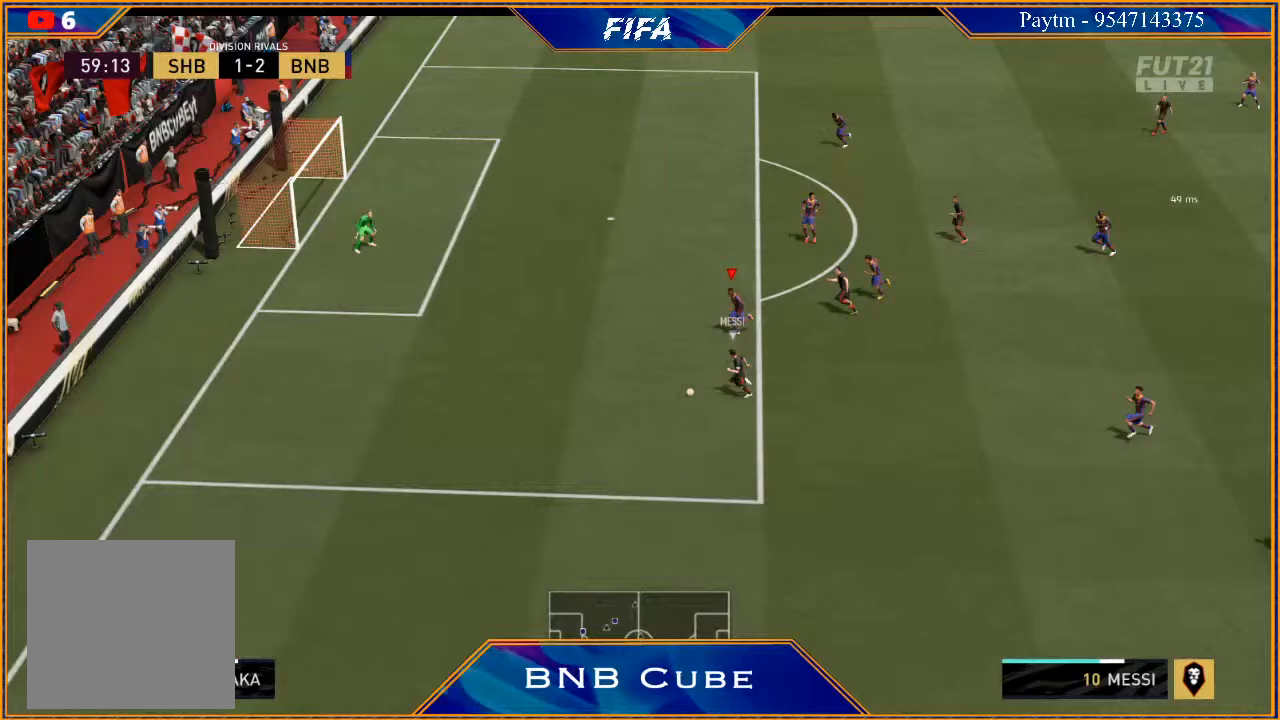
{"buttons": ["L2", "R2"], "left_stick": "left", "right_stick": "center", "events": []}
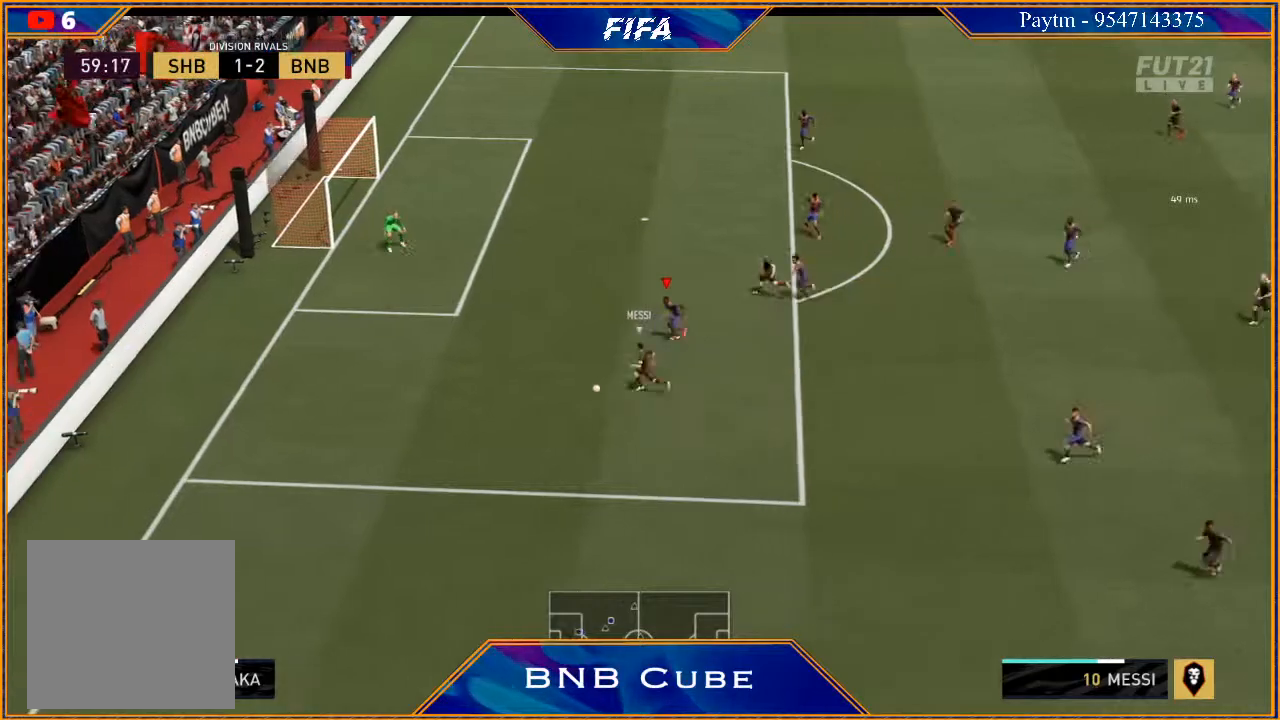
{"buttons": ["L2", "R2"], "left_stick": "left", "right_stick": "center", "events": []}
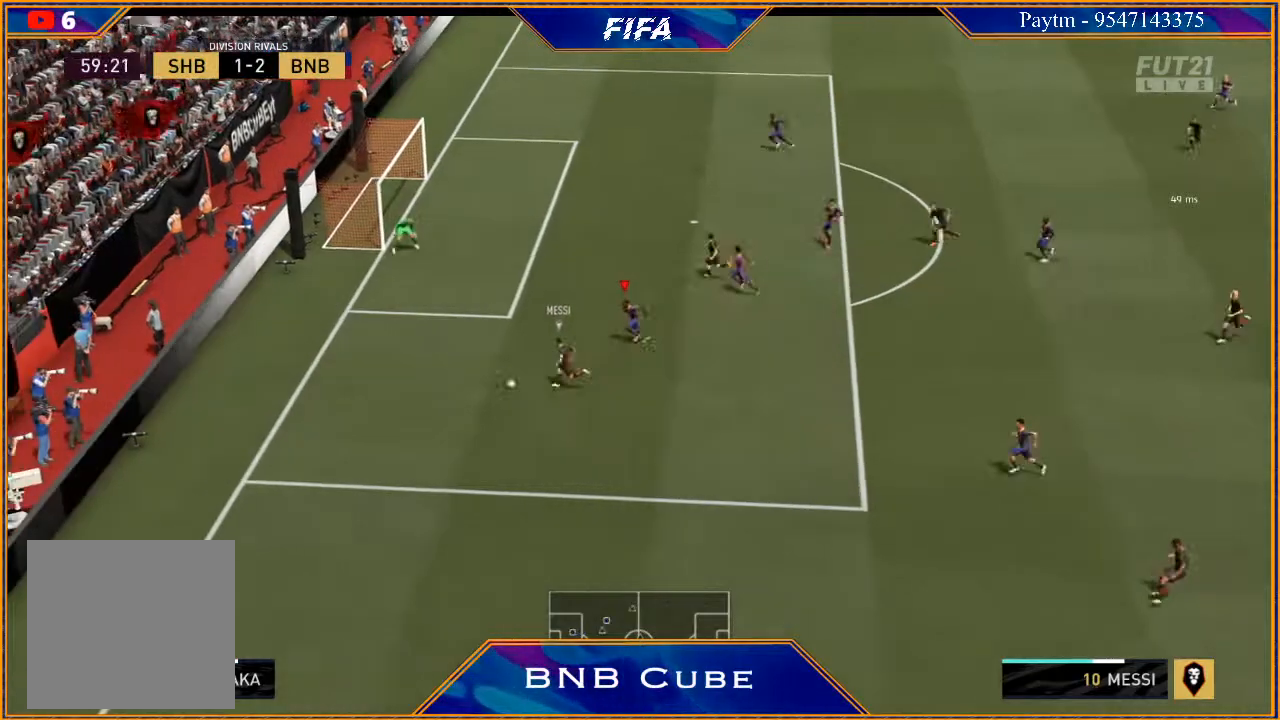
{"buttons": ["L2"], "left_stick": "up-left", "right_stick": "center", "events": [[233, "R2", "up"], [433, "left_stick", "up-left"]]}
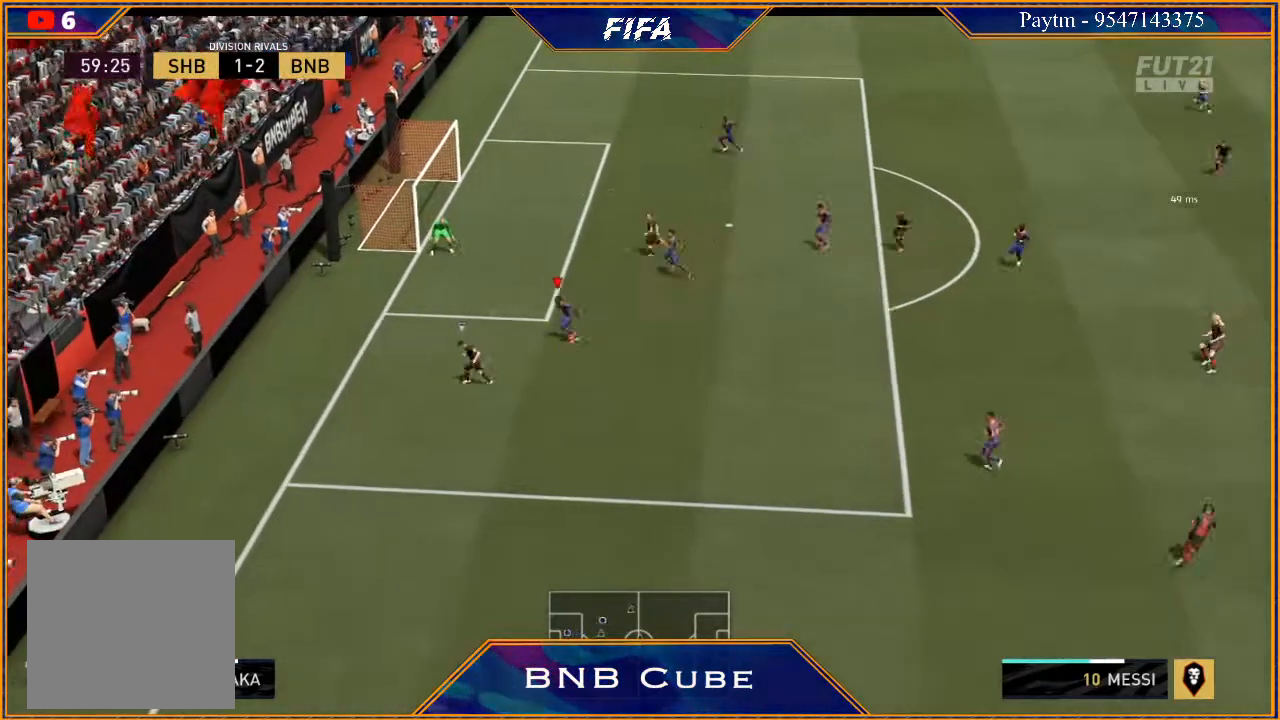
{"buttons": [], "left_stick": "down", "right_stick": "center"}
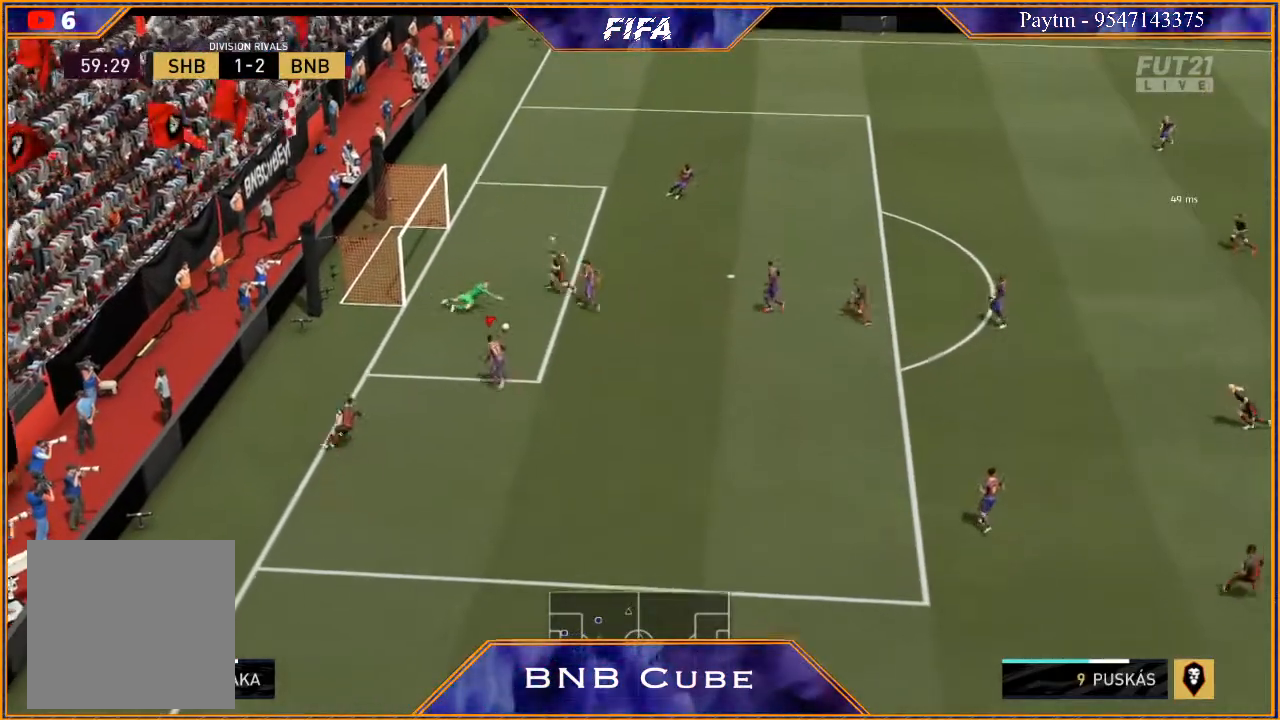
{"buttons": [], "left_stick": "down-right", "right_stick": "center", "events": [[33, "L1", "down"], [33, "left_stick", "down-right"], [200, "L1", "up"]]}
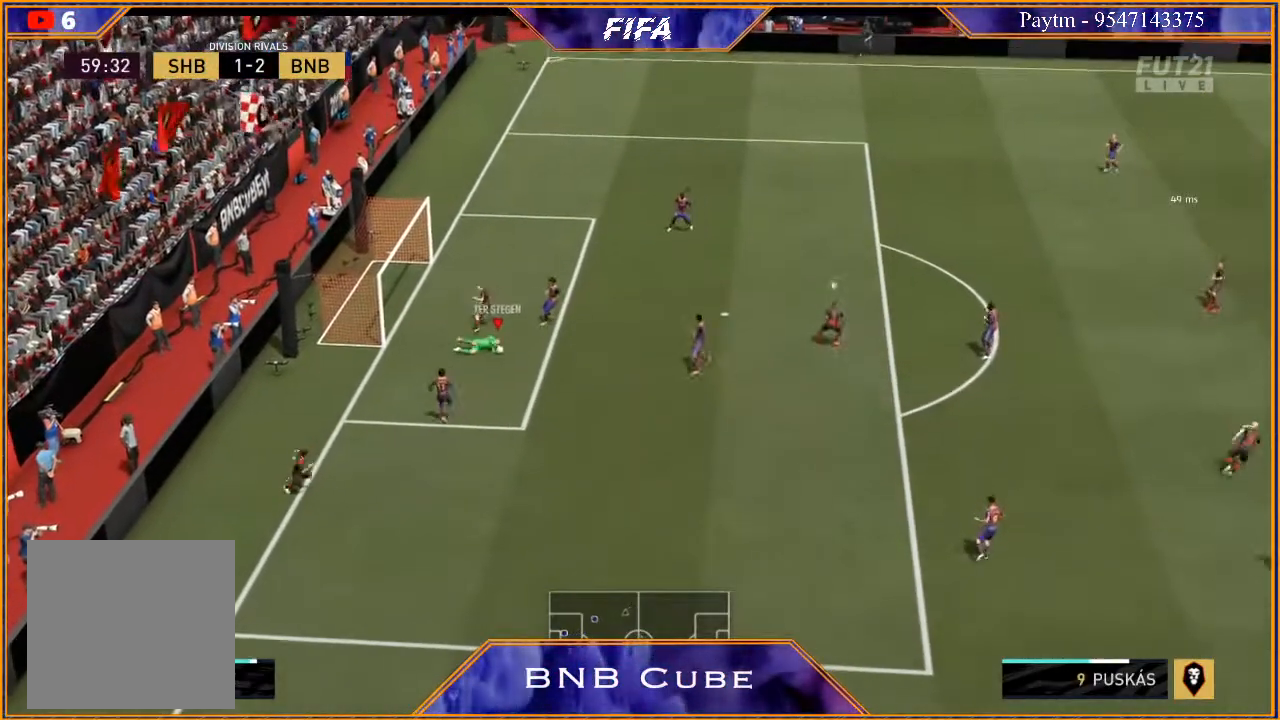
{"buttons": [], "left_stick": "down-right", "right_stick": "center", "events": [[400, "A", "down"], [433, "A", "up"]]}
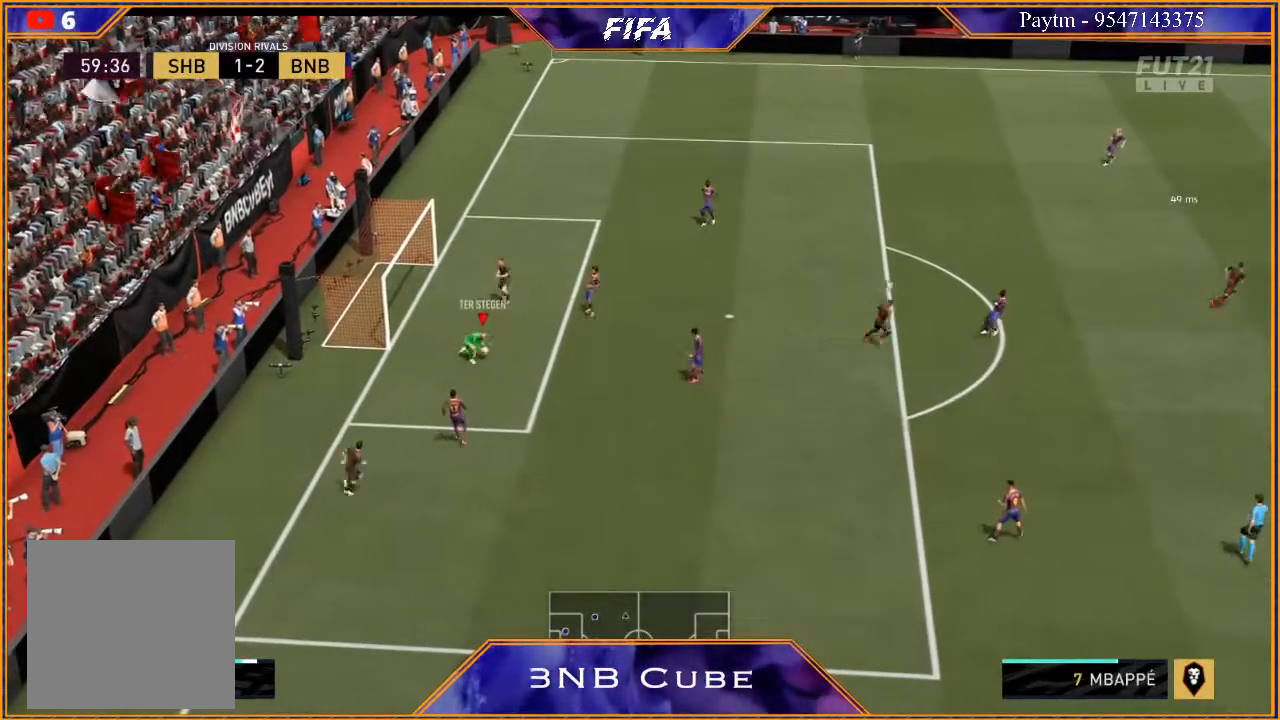
{"buttons": [], "left_stick": "down-right", "right_stick": "center", "events": []}
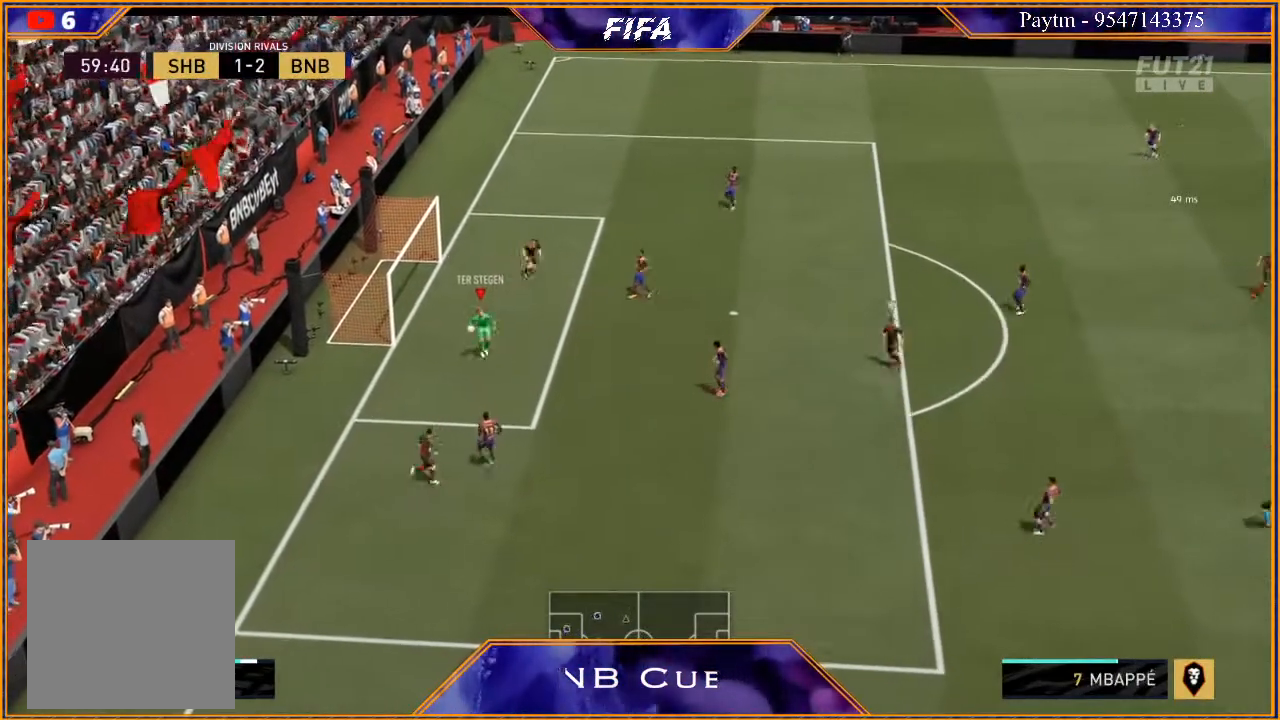
{"buttons": [], "left_stick": "up", "right_stick": "center", "events": [[333, "left_stick", "center"], [433, "left_stick", "up"]]}
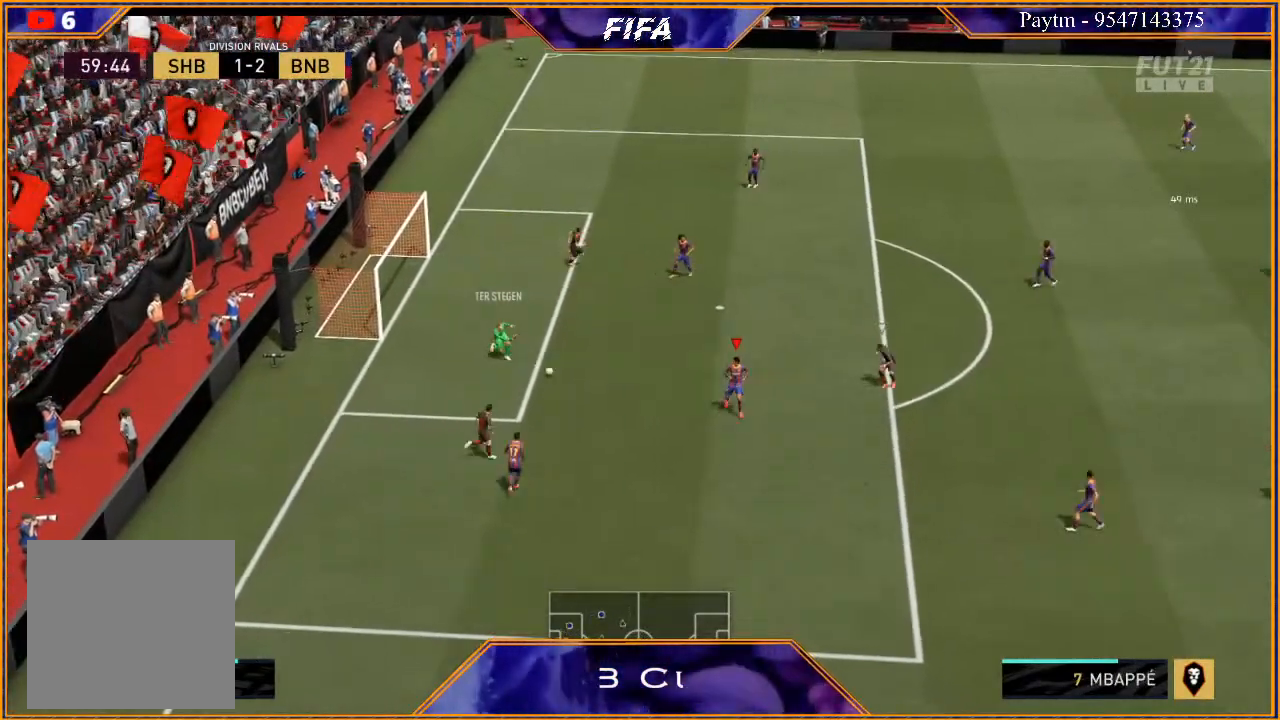
{"buttons": [], "left_stick": "up-right", "right_stick": "center", "events": [[67, "left_stick", "up-left"], [233, "left_stick", "up"], [267, "A", "down"], [333, "left_stick", "up-right"], [367, "A", "up"]]}
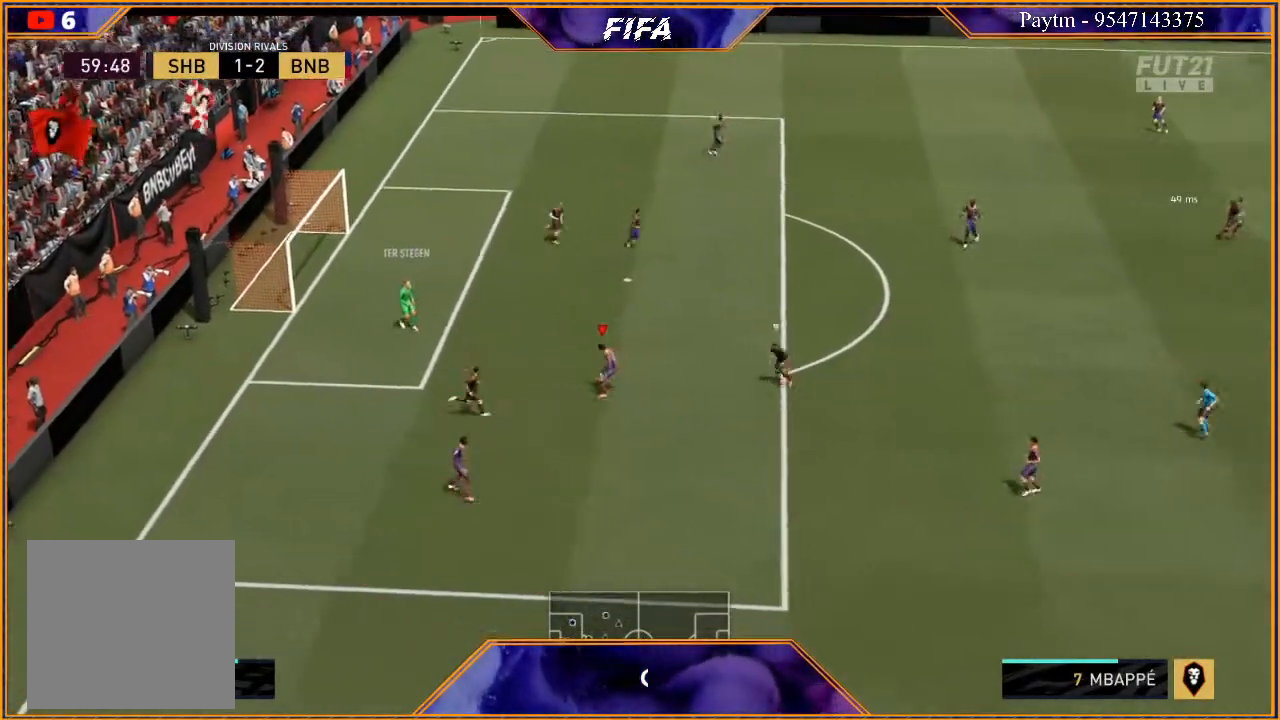
{"buttons": [], "left_stick": "right", "right_stick": "center", "events": [[167, "left_stick", "center"], [333, "left_stick", "down-right"], [467, "left_stick", "right"]]}
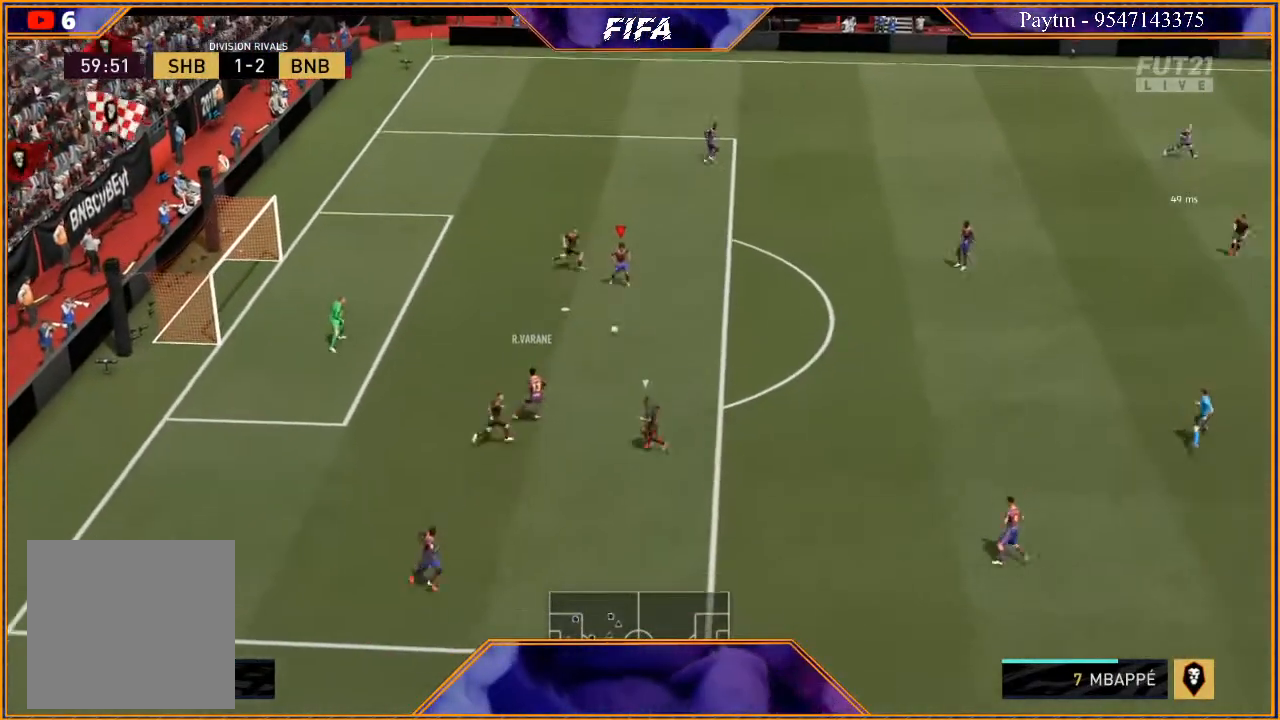
{"buttons": ["R2"], "left_stick": "center", "right_stick": "center", "events": [[67, "A", "down"], [133, "A", "up"], [333, "R2", "down"], [467, "left_stick", "center"]]}